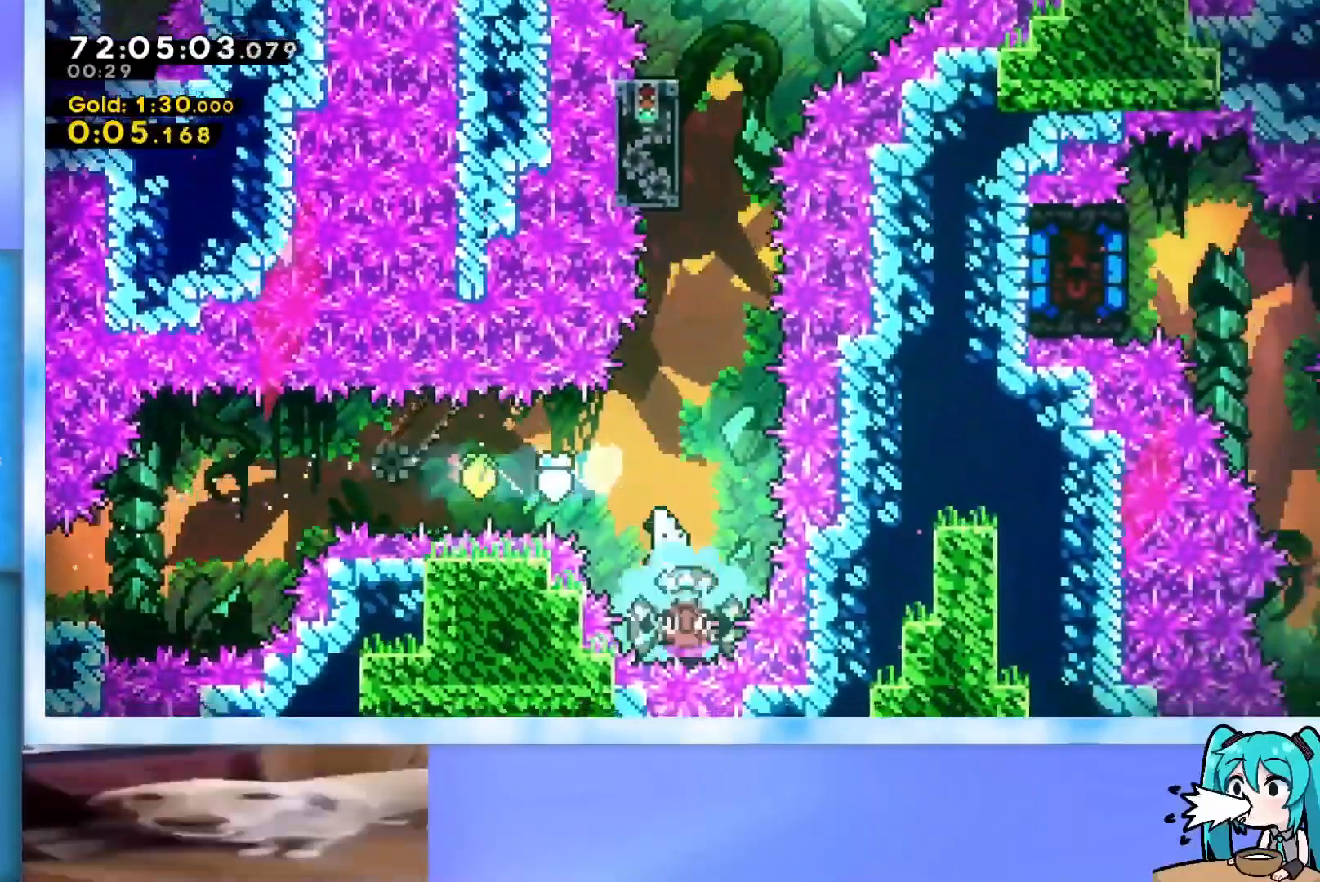
Gameplay with keyboard; each line is a JSON object with the keys held at the frame after it. "events" lists presses ("down") and releases ("up") of "dash", "demo", "down", "grab", "j2", "jump", "left", "pause", "right" and "up" between this image and that frame as [ms after this image, input, new state], when the widget could be followed in between. No other keys are recorded. Mouse input is not recorded. Key names are as the overlay labels them; some are game actions (e.g. jump) rather than physical keys.
{"keys": ["up"], "events": [[167, "right", "down"], [451, "right", "up"]]}
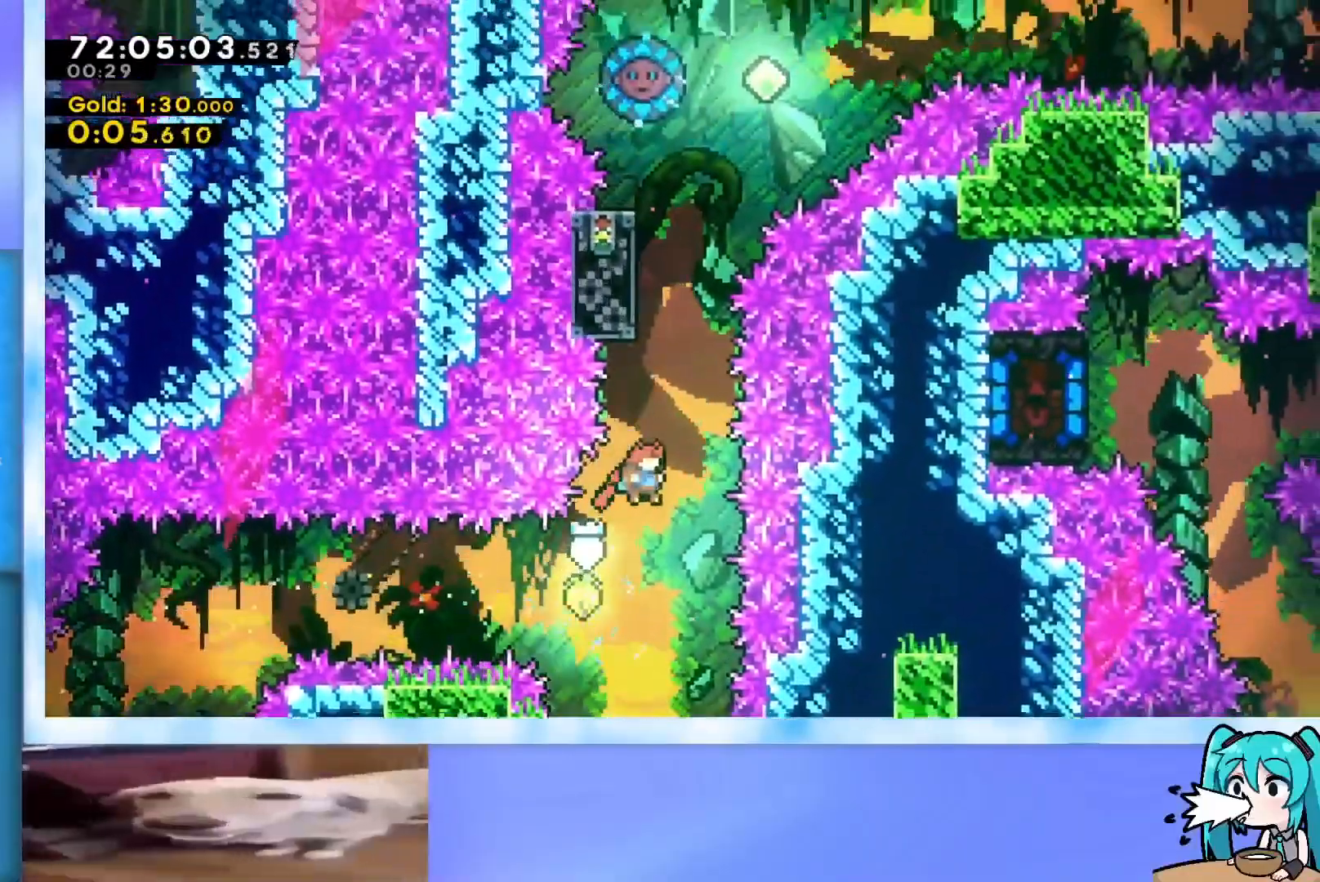
{"keys": ["jump", "right", "up"], "events": [[117, "dash", "down"], [250, "dash", "up"], [351, "jump", "down"], [484, "right", "down"]]}
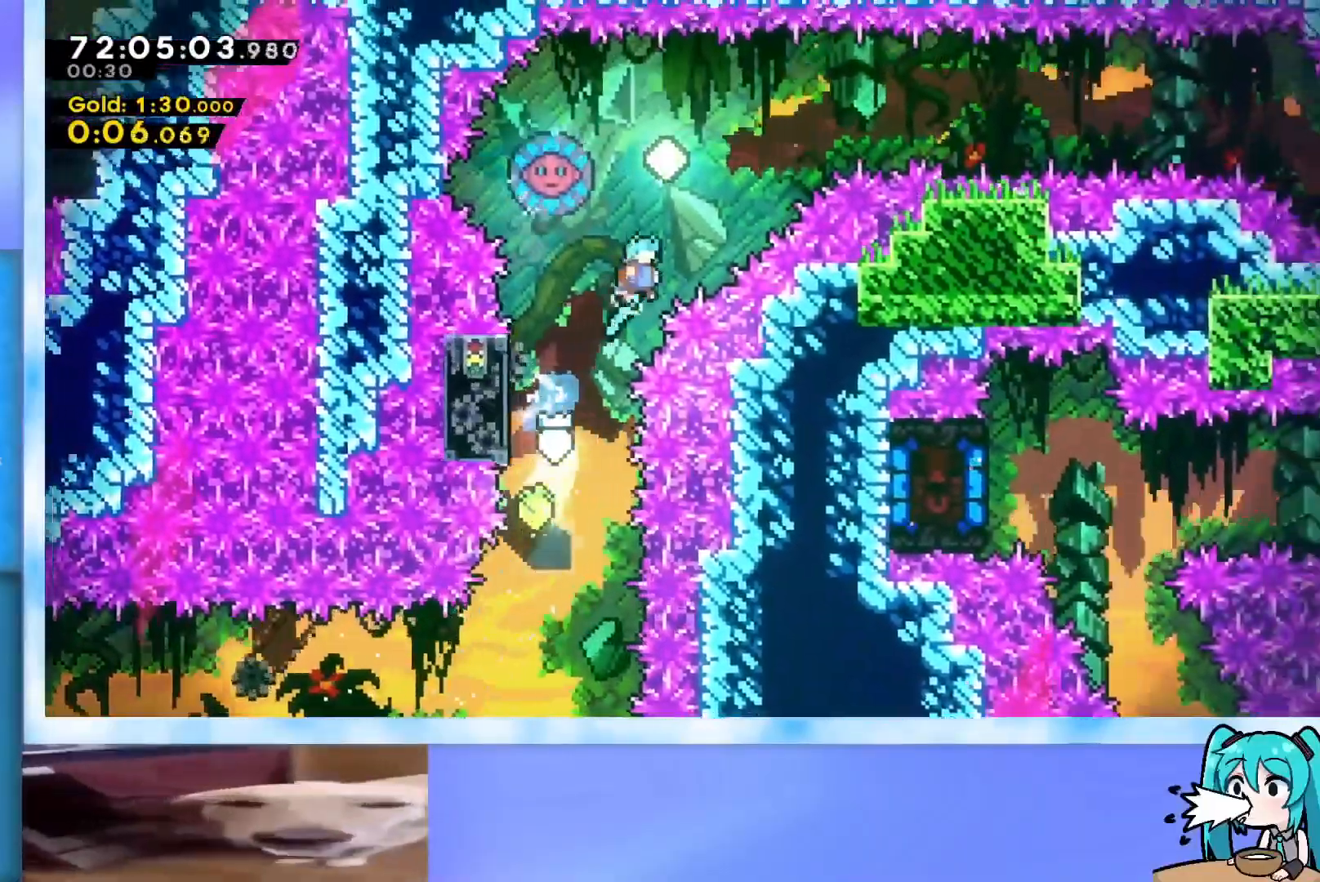
{"keys": ["right"], "events": [[83, "up", "up"], [133, "right", "up"], [267, "dash", "down"], [267, "jump", "up"], [267, "left", "down"], [400, "dash", "up"], [400, "left", "up"], [400, "right", "down"]]}
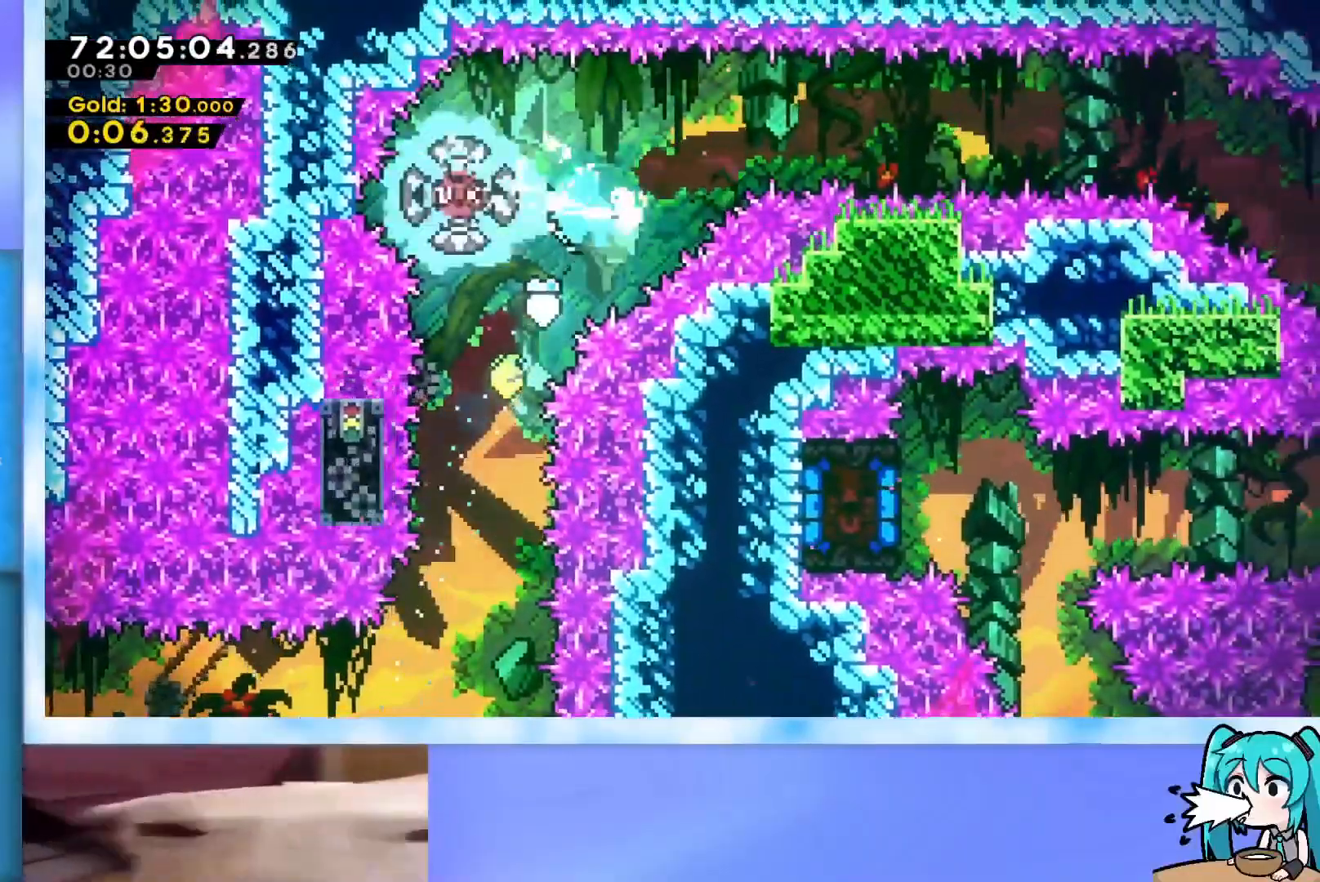
{"keys": ["right"], "events": []}
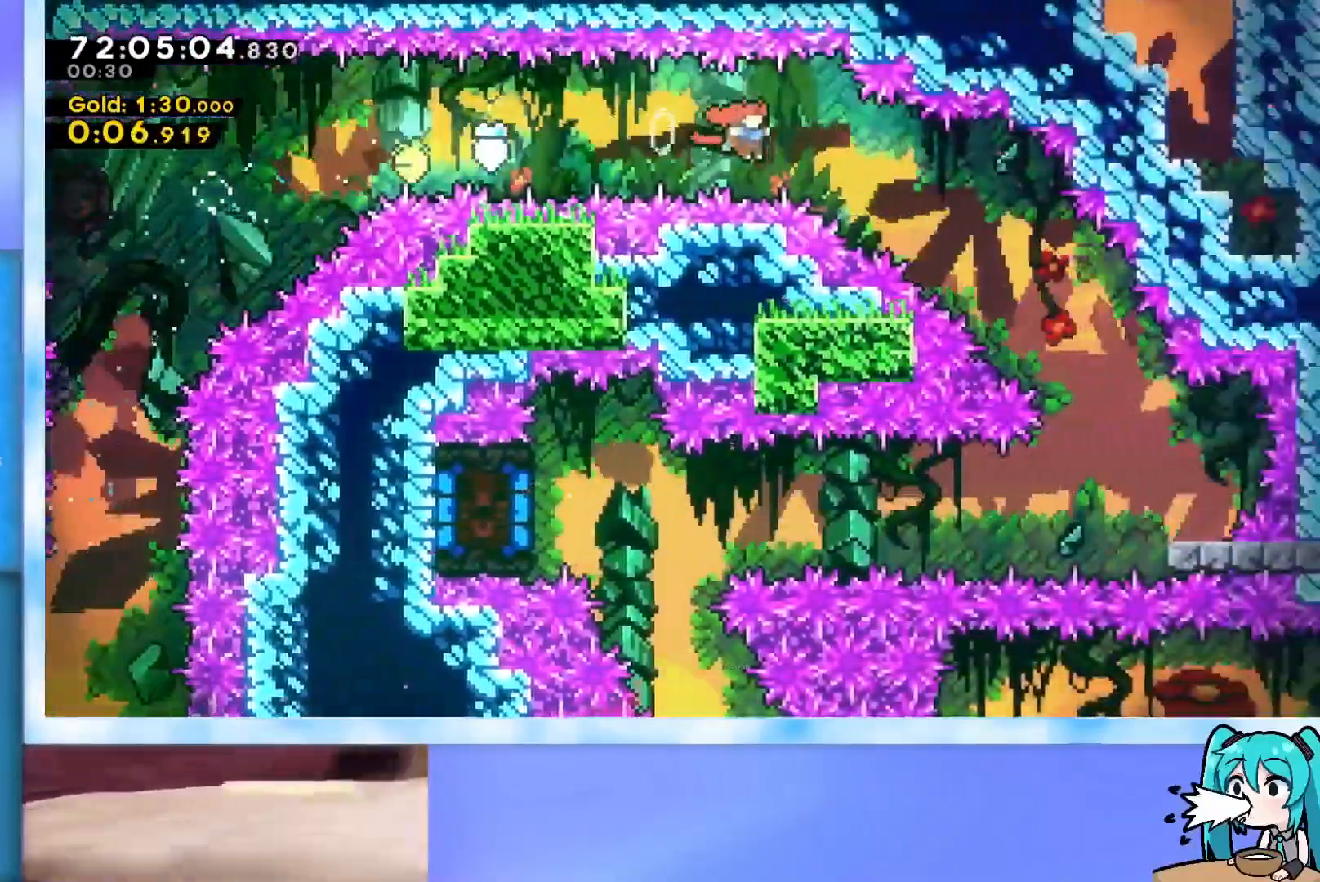
{"keys": ["right"], "events": []}
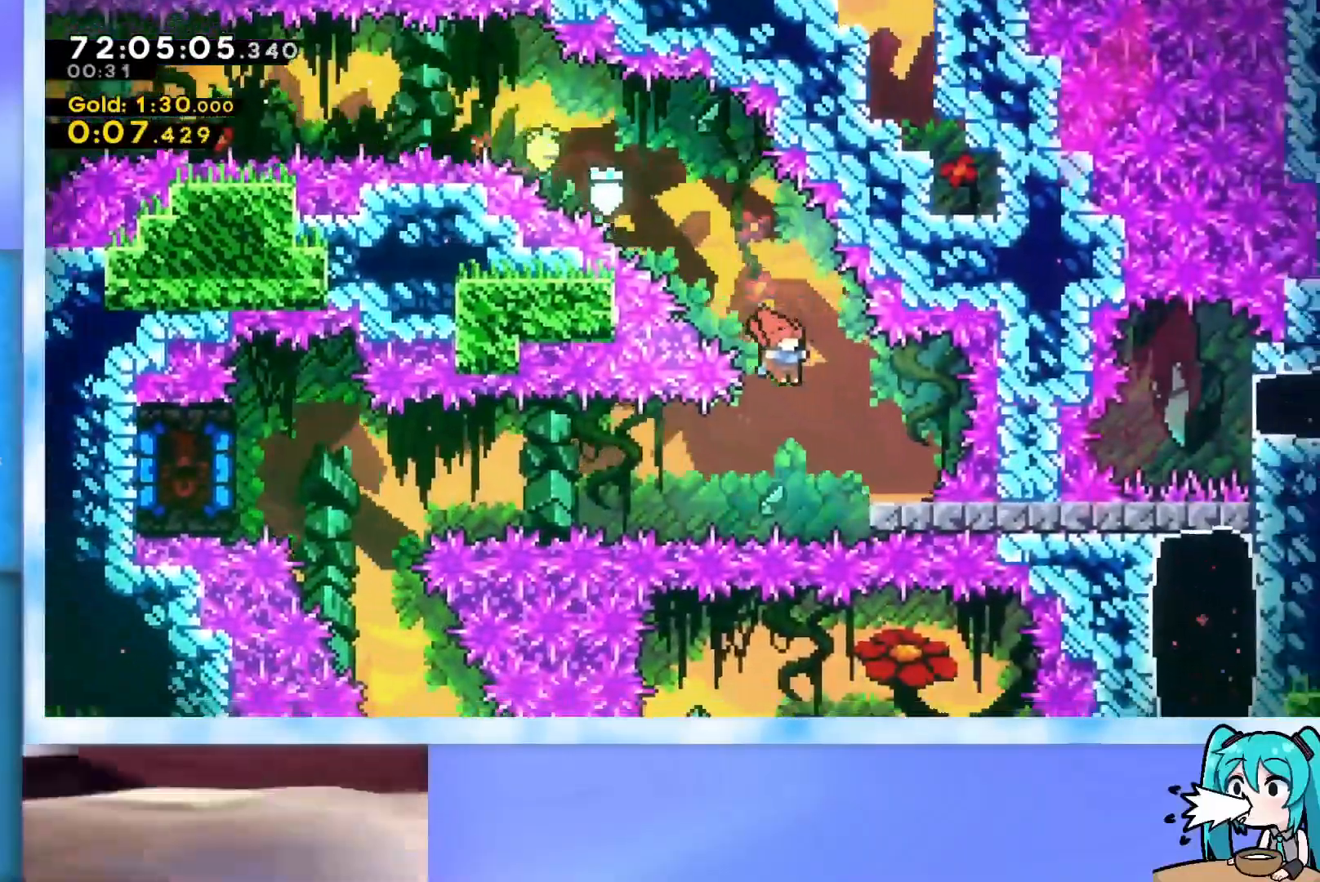
{"keys": ["jump", "left"], "events": [[117, "dash", "down"], [117, "down", "down"], [200, "dash", "up"], [250, "down", "up"], [250, "left", "down"], [250, "right", "up"], [300, "jump", "down"]]}
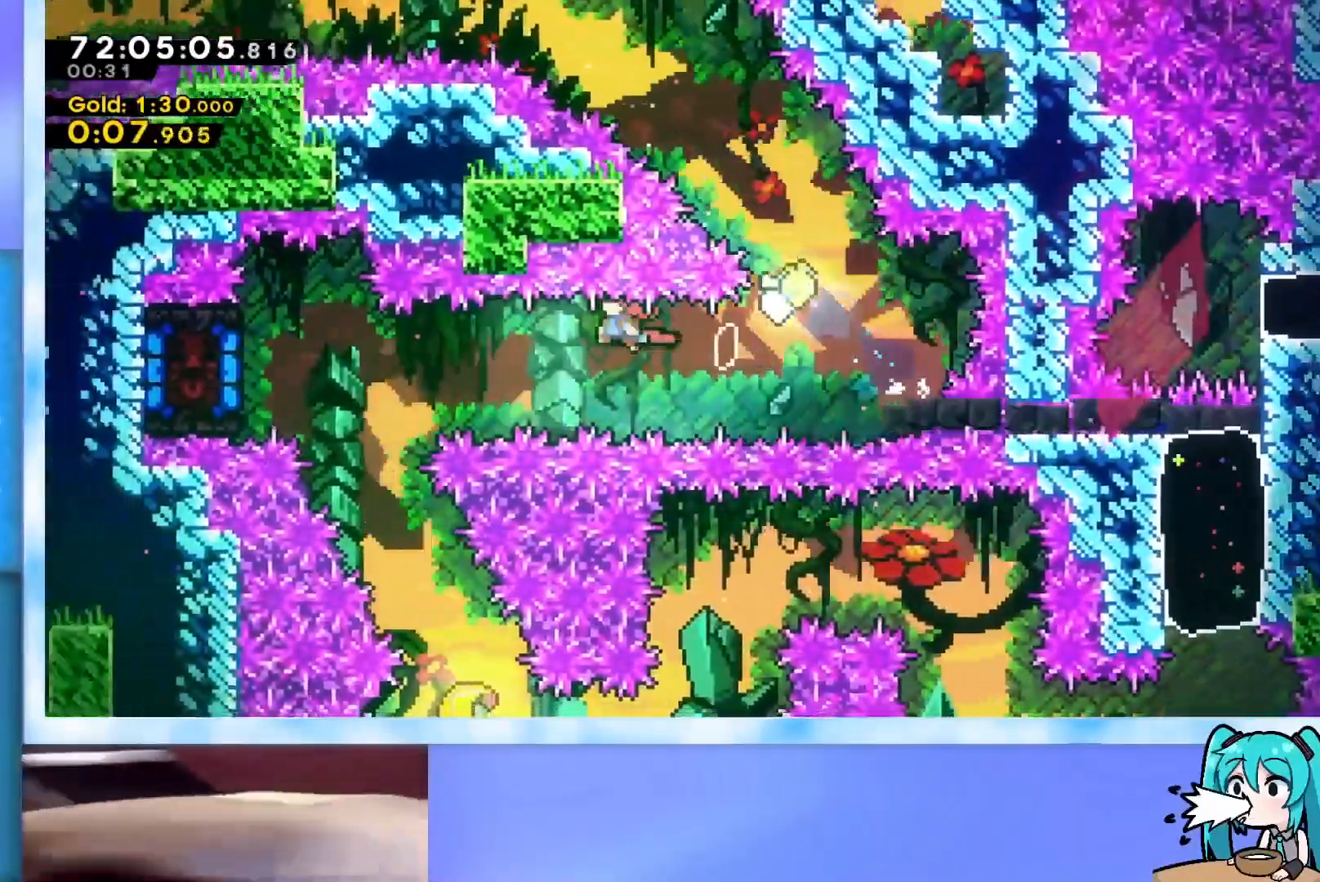
{"keys": ["left"], "events": [[217, "jump", "up"], [317, "dash", "down"], [400, "dash", "up"]]}
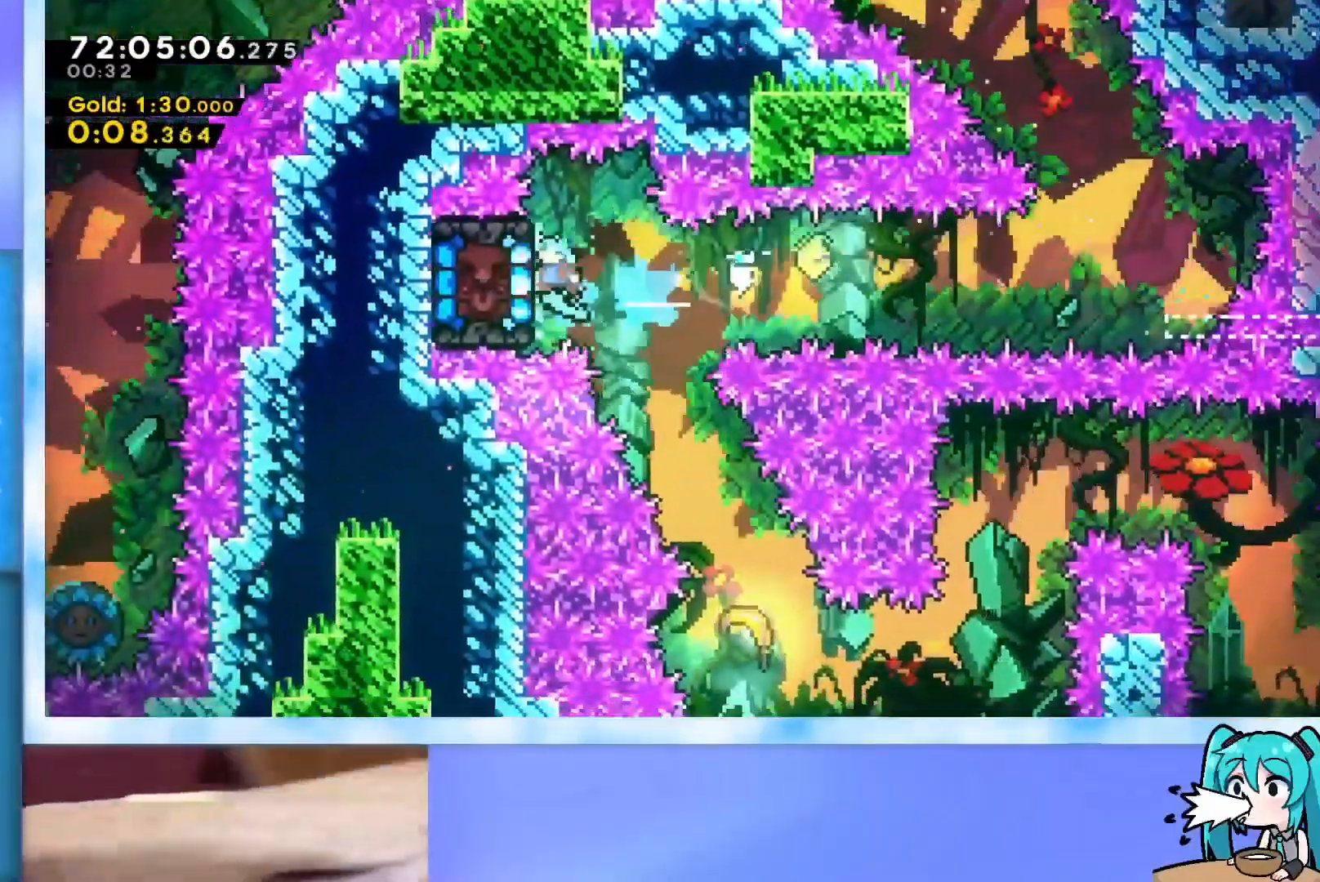
{"keys": ["down", "right"], "events": [[50, "down", "down"], [50, "left", "up"], [284, "right", "down"]]}
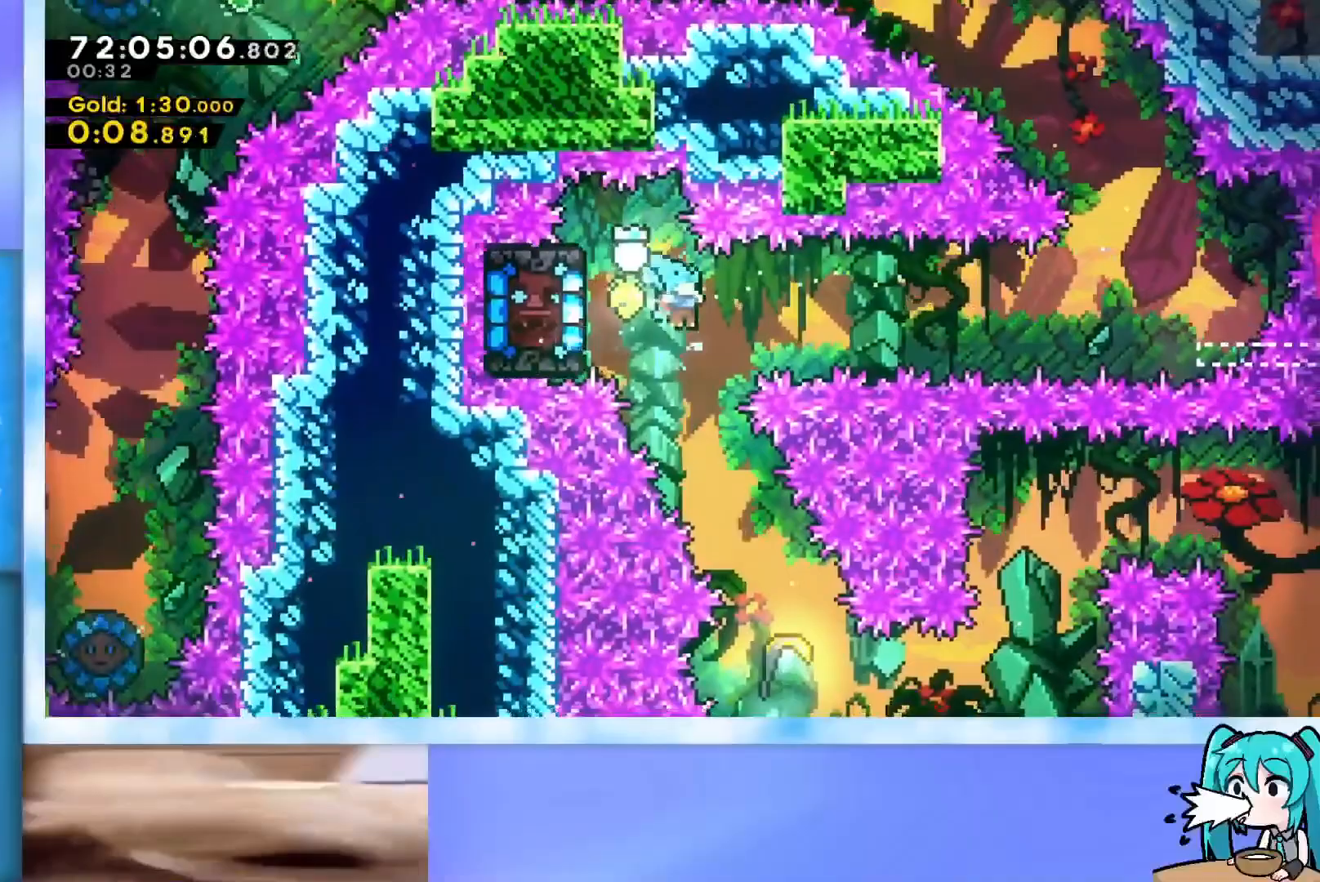
{"keys": ["right"], "events": [[16, "down", "up"], [16, "right", "up"], [200, "right", "down"], [350, "right", "up"], [483, "right", "down"]]}
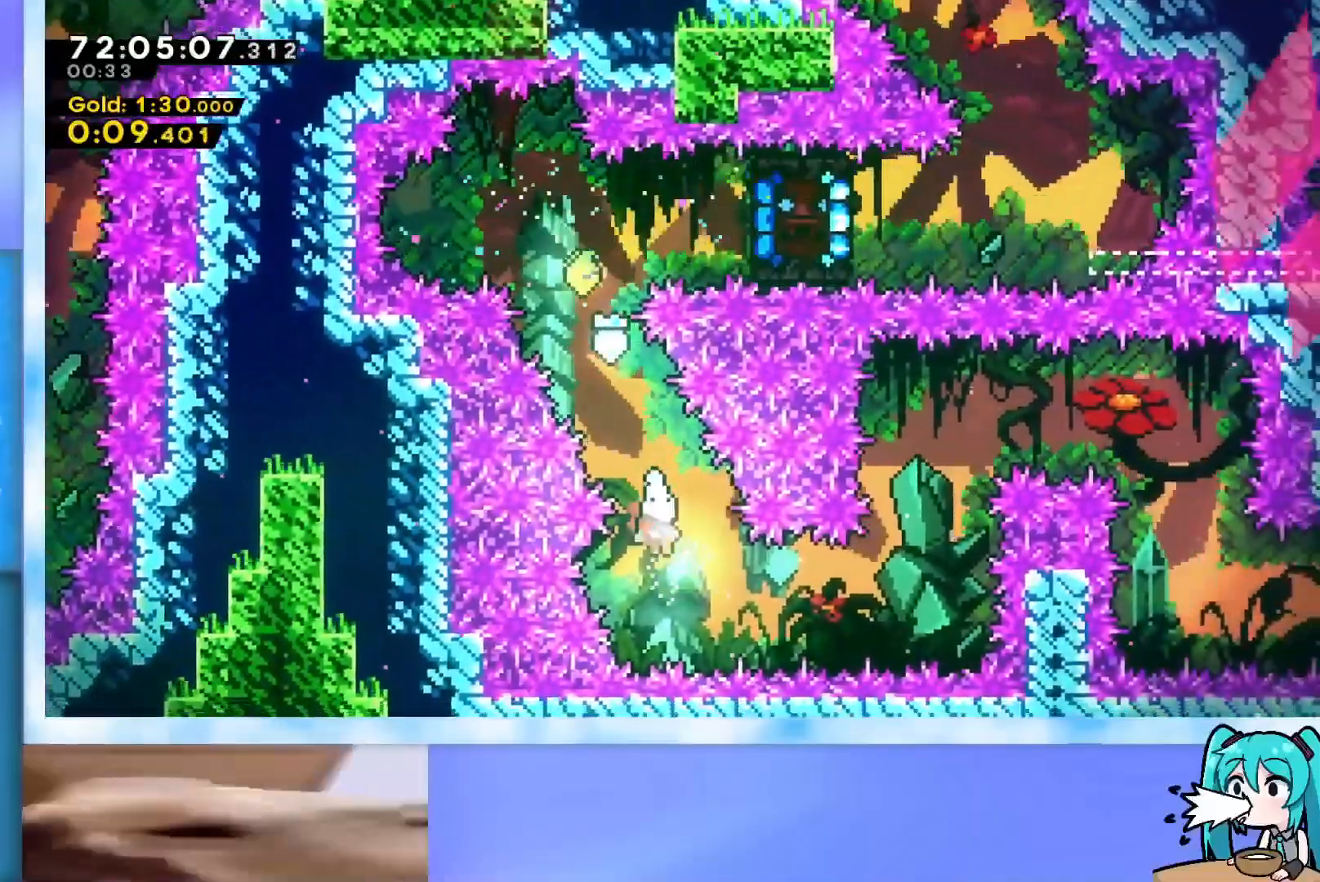
{"keys": ["right"], "events": []}
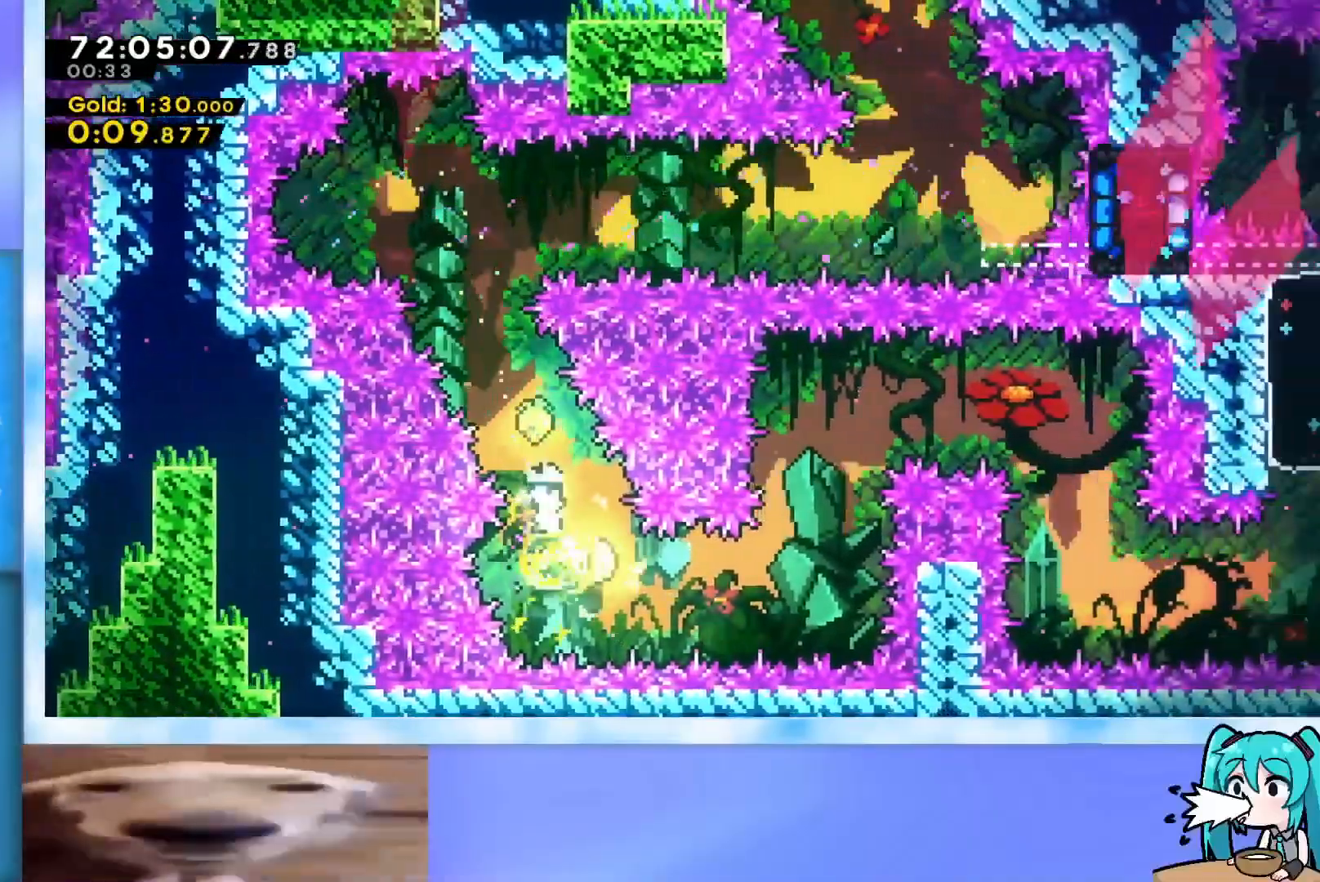
{"keys": ["right", "up"], "events": [[233, "up", "down"], [333, "right", "up"], [417, "right", "down"]]}
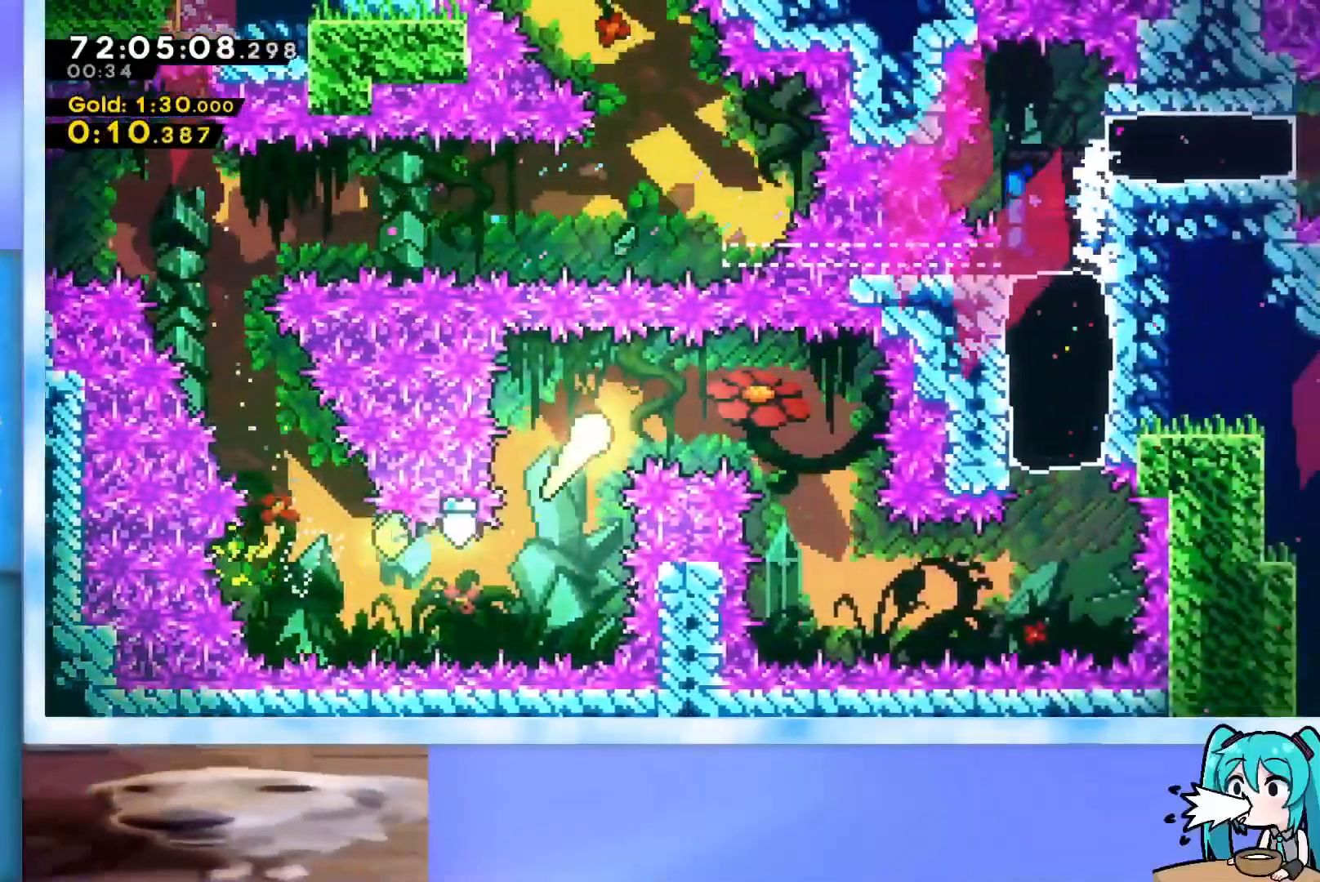
{"keys": ["down", "right"], "events": [[67, "up", "up"], [150, "down", "down"], [300, "right", "up"], [484, "right", "down"]]}
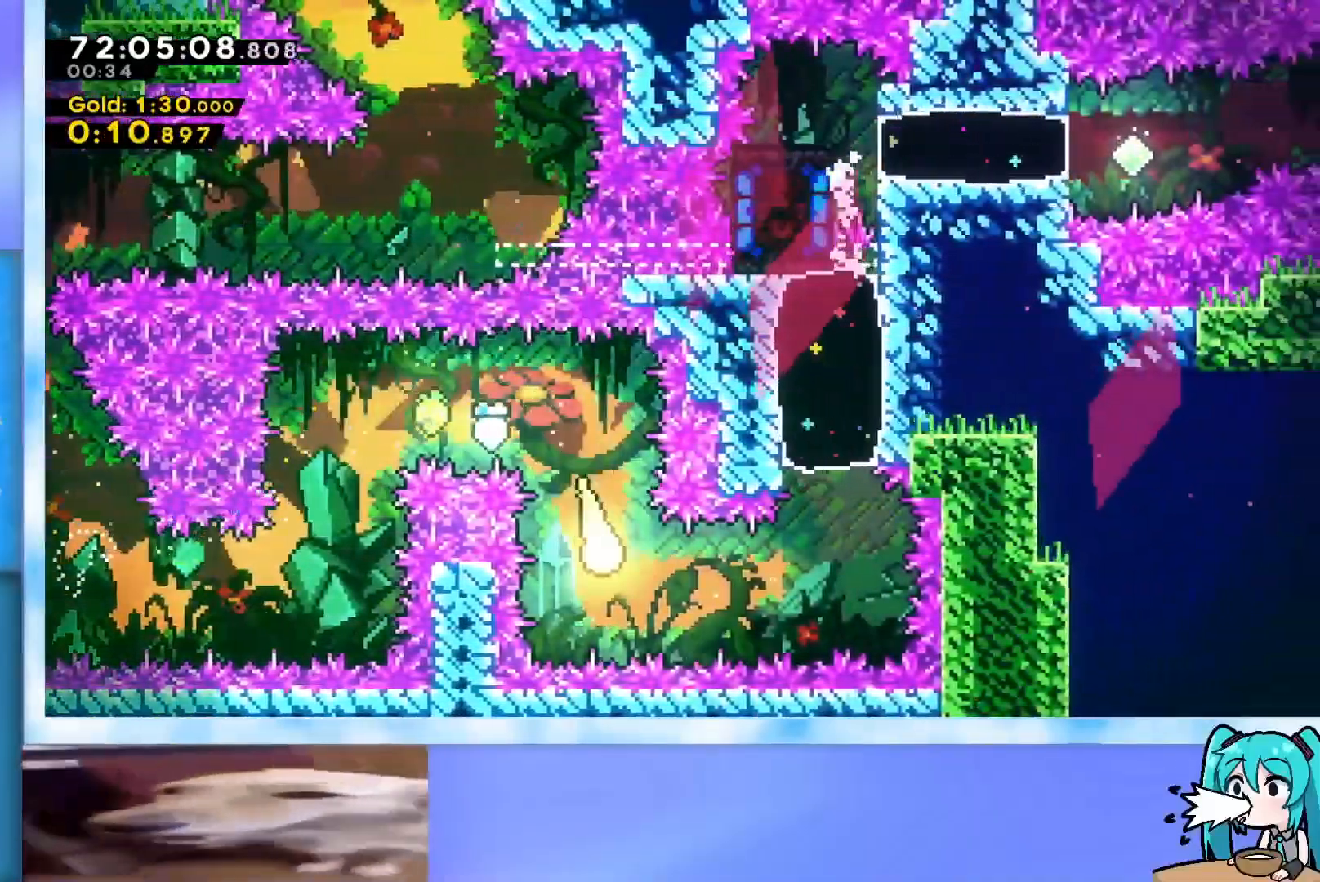
{"keys": ["dash", "up"], "events": [[33, "down", "up"], [167, "up", "down"], [217, "right", "up"], [367, "dash", "down"]]}
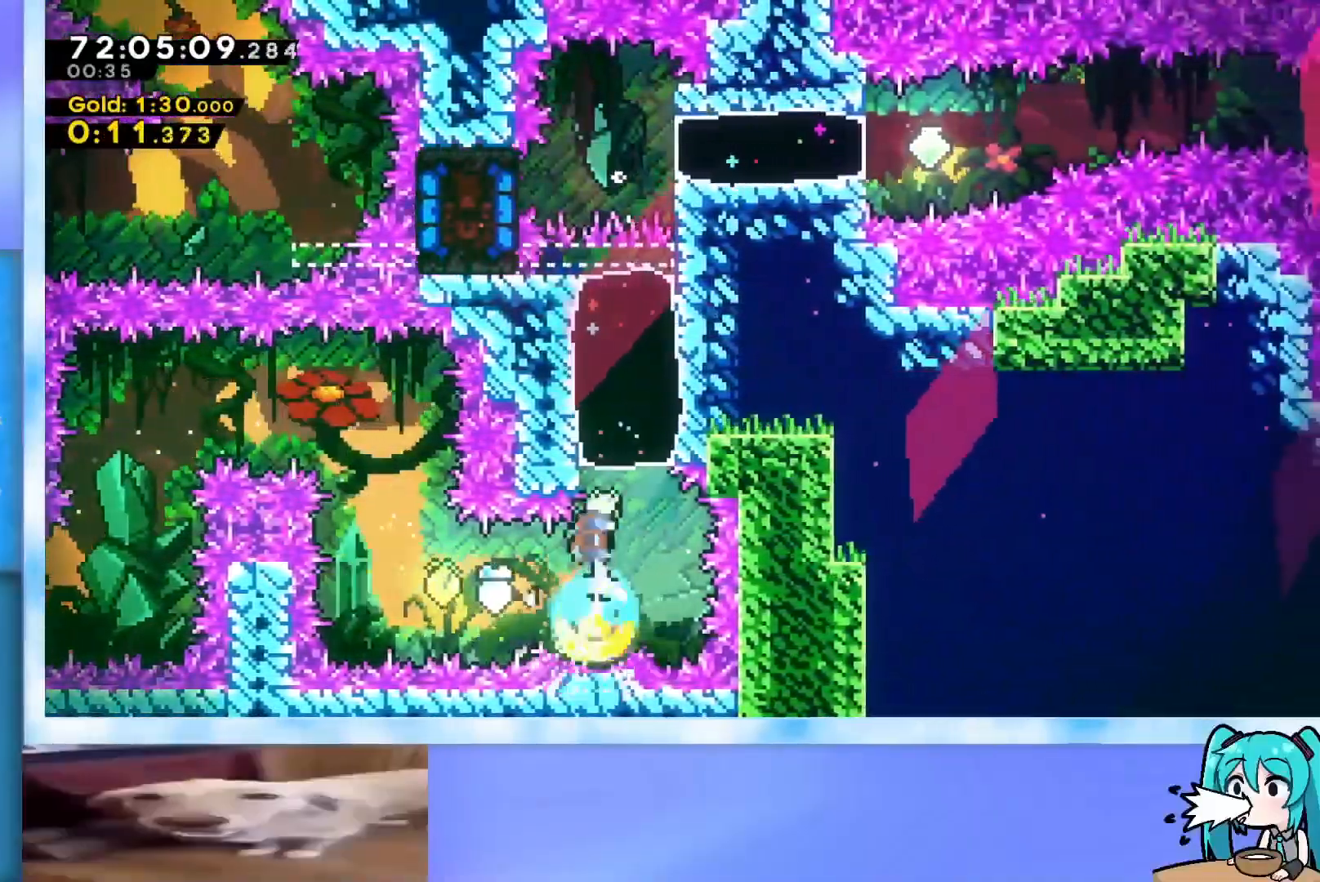
{"keys": ["right"], "events": [[50, "dash", "up"], [334, "right", "down"], [334, "up", "up"]]}
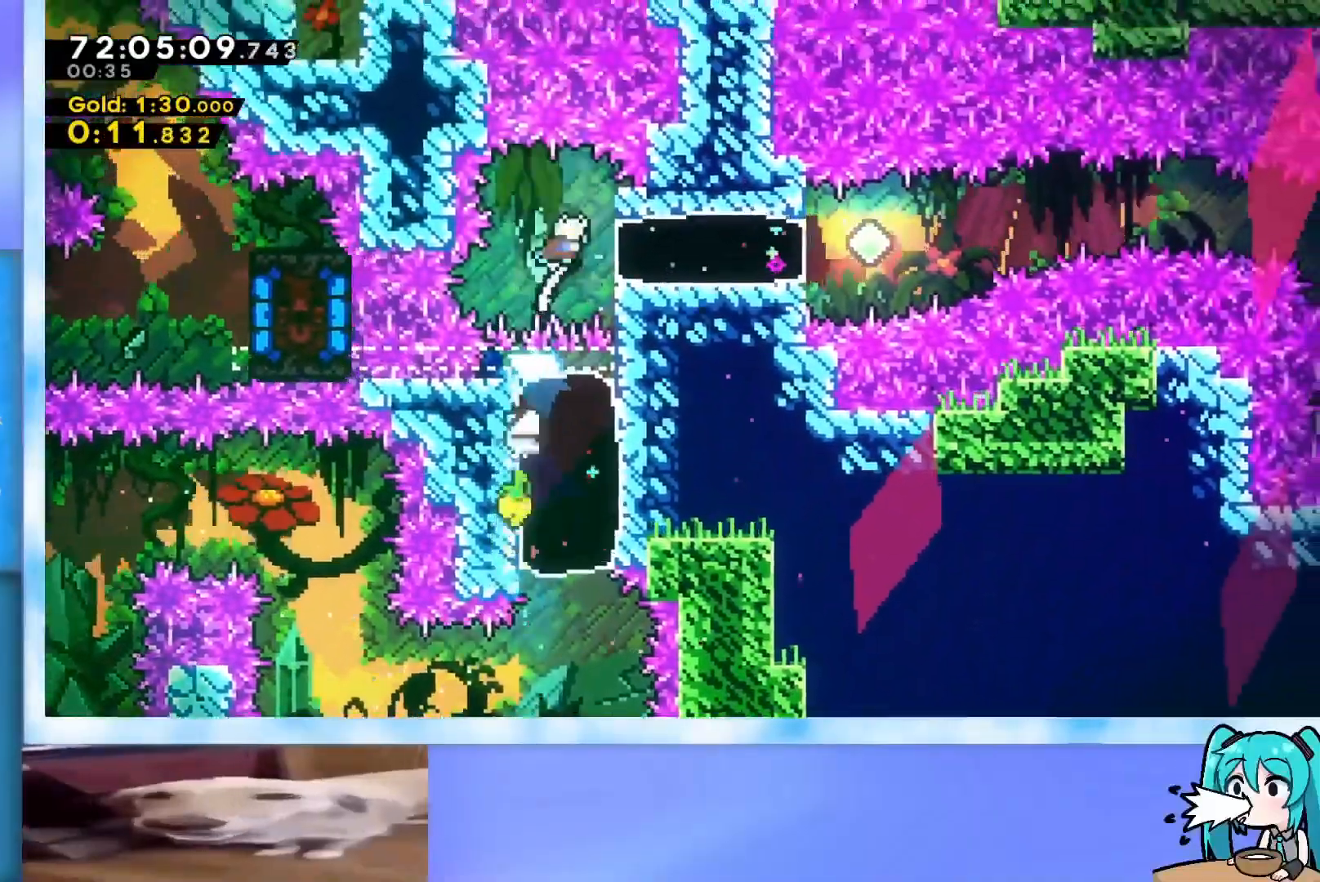
{"keys": ["demo", "jump", "right"], "events": [[16, "dash", "down"], [200, "dash", "up"], [383, "demo", "down"], [433, "jump", "down"]]}
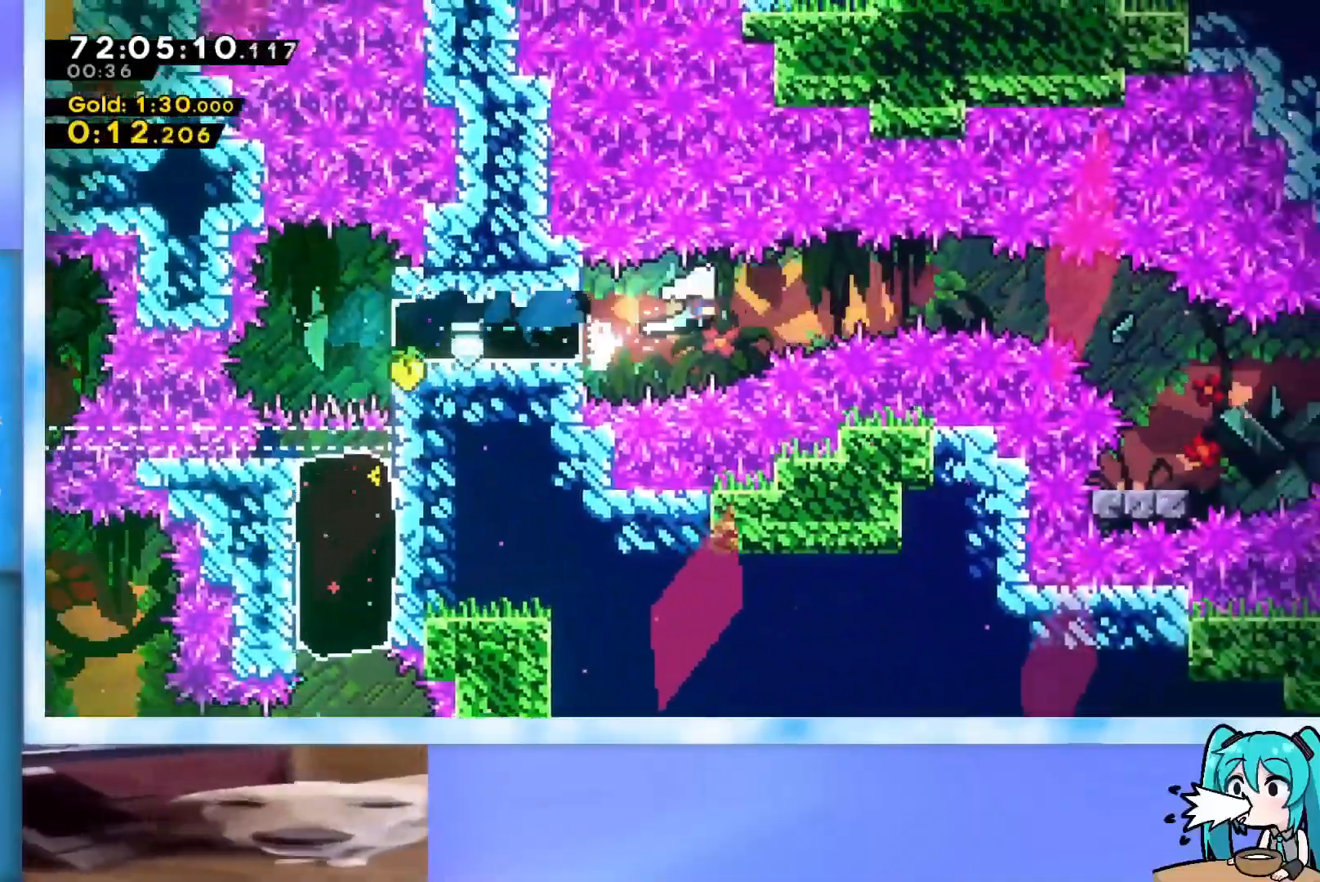
{"keys": ["right"], "events": [[401, "demo", "up"], [501, "jump", "up"]]}
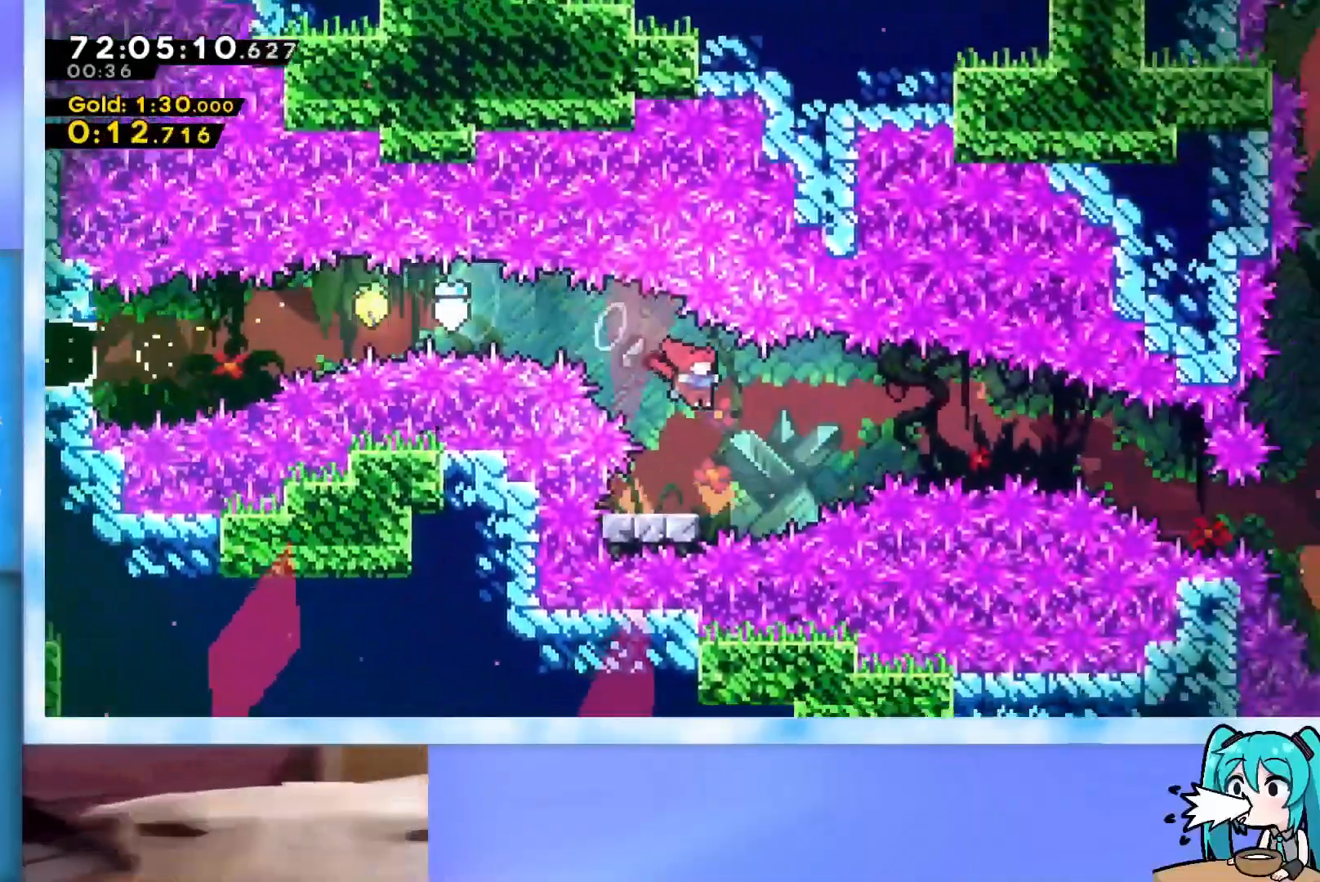
{"keys": ["jump", "right"], "events": [[50, "right", "up"], [100, "dash", "down"], [100, "down", "down"], [100, "left", "down"], [233, "dash", "up"], [233, "down", "up"], [233, "left", "up"], [233, "right", "down"], [283, "jump", "down"]]}
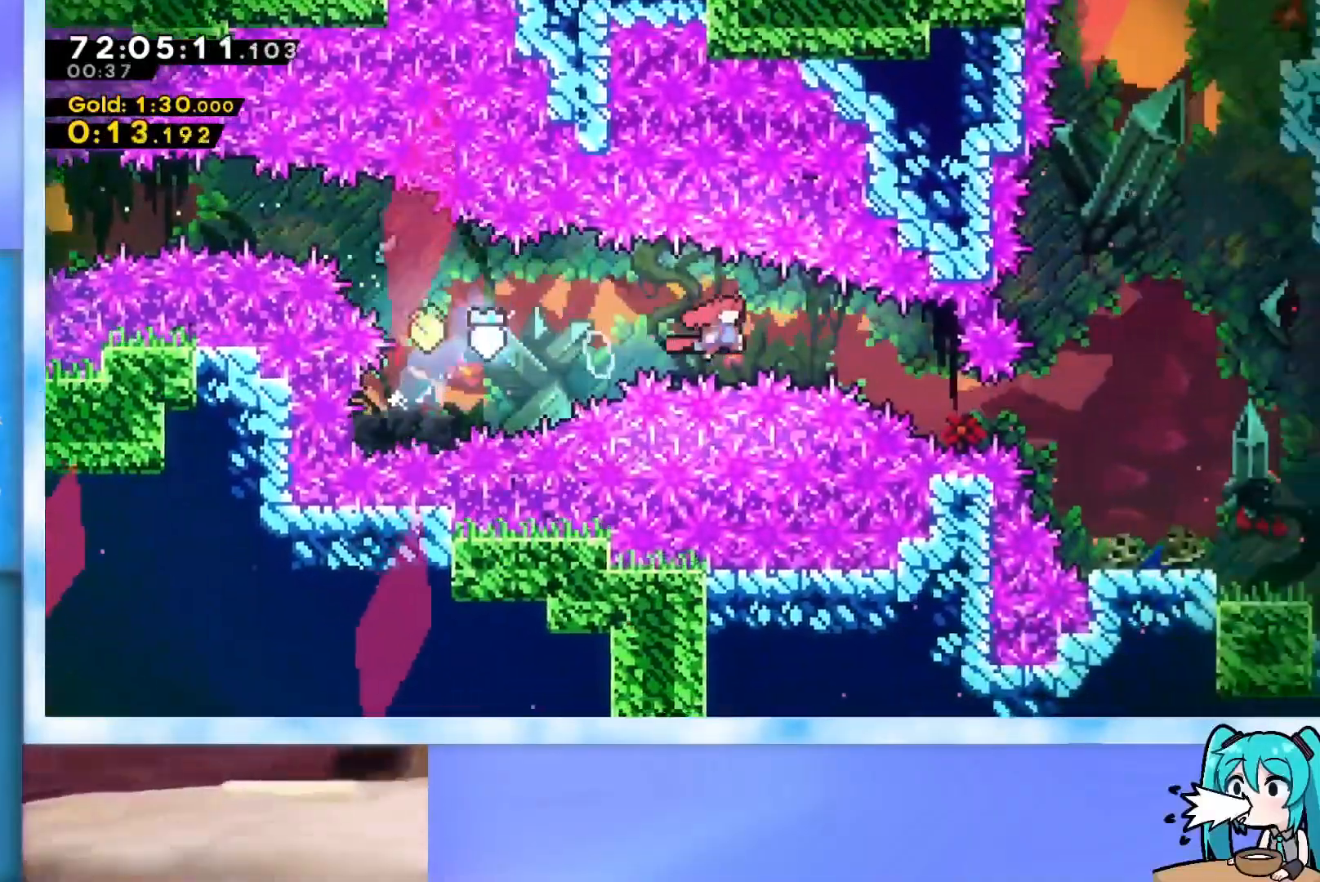
{"keys": ["jump", "right"], "events": [[300, "demo", "down"], [434, "demo", "up"]]}
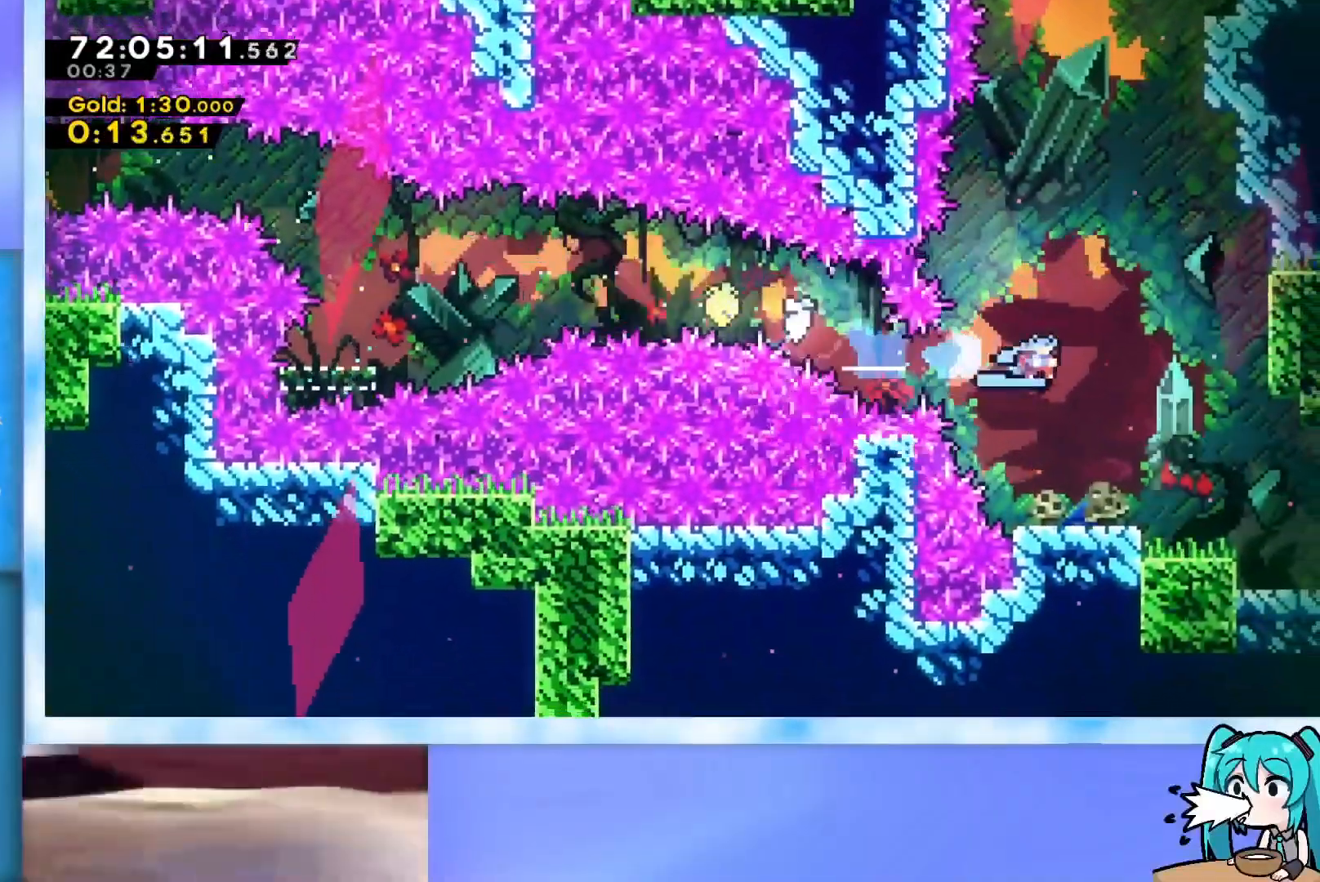
{"keys": ["demo", "jump", "right"], "events": [[33, "jump", "up"], [317, "right", "up"], [400, "right", "down"], [450, "demo", "down"], [500, "jump", "down"]]}
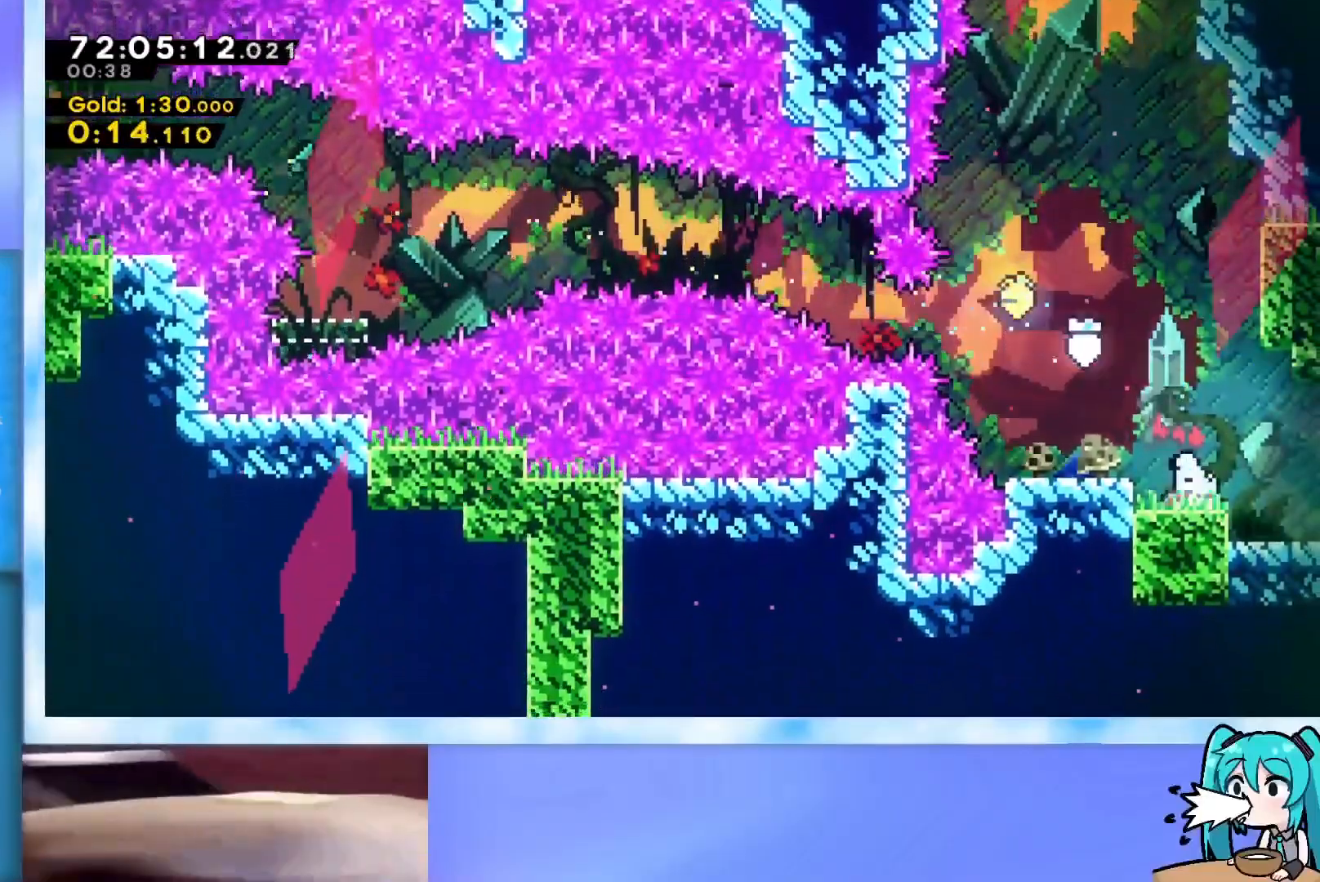
{"keys": ["right"], "events": [[134, "demo", "up"], [184, "jump", "up"]]}
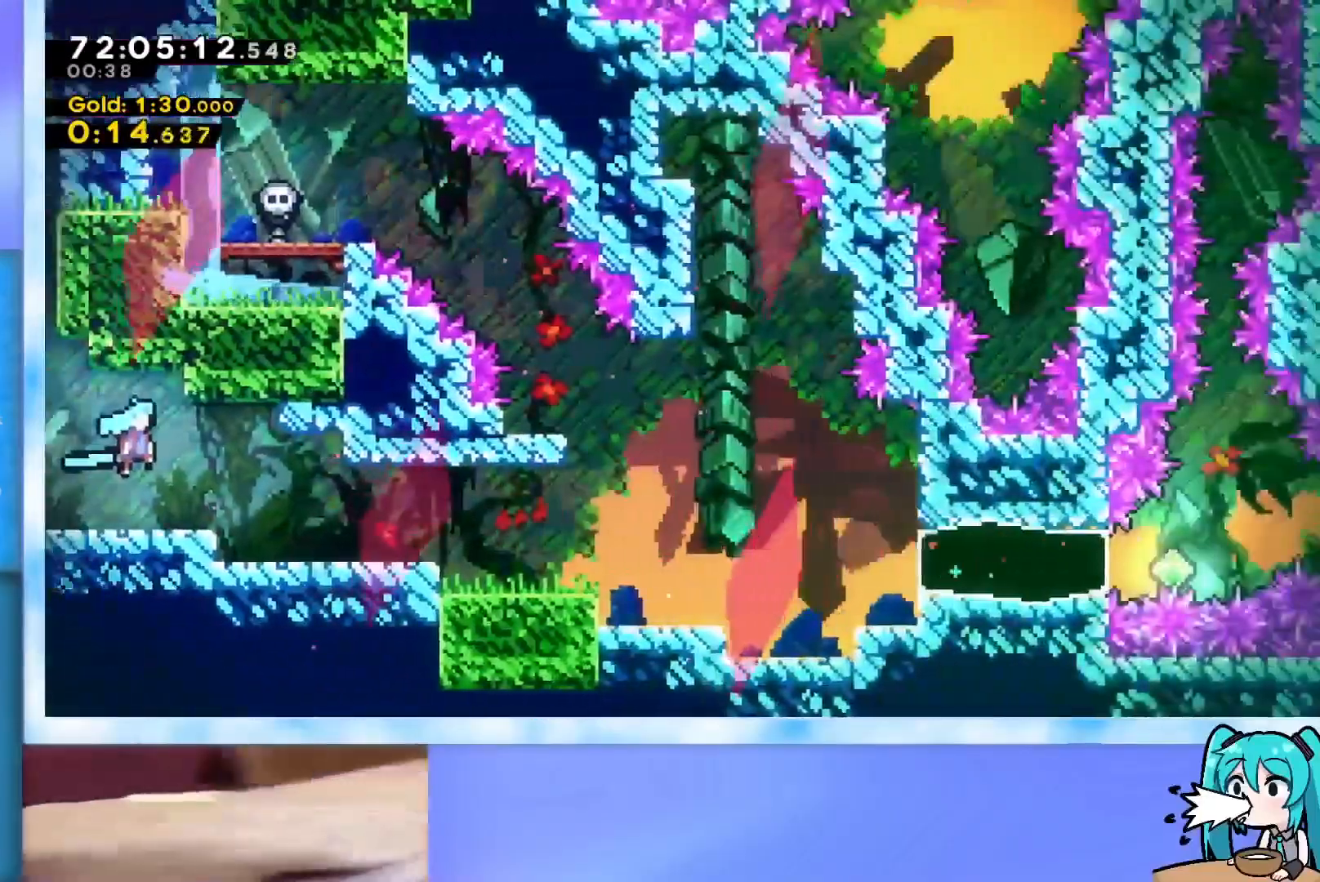
{"keys": ["dash", "right"], "events": [[350, "dash", "down"], [350, "down", "down"], [483, "down", "up"]]}
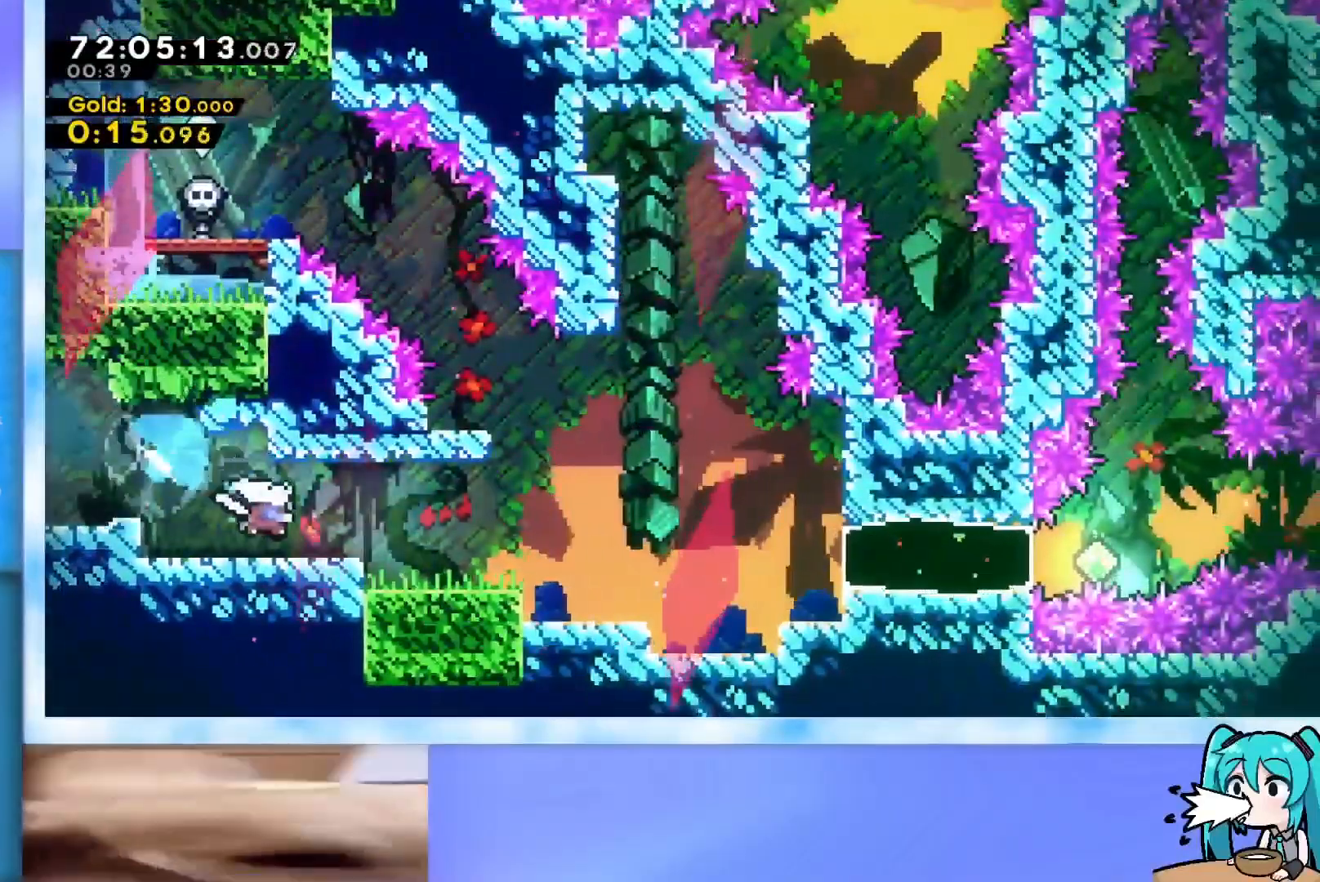
{"keys": ["dash", "right"], "events": [[34, "dash", "up"], [84, "jump", "down"], [317, "jump", "up"], [501, "dash", "down"]]}
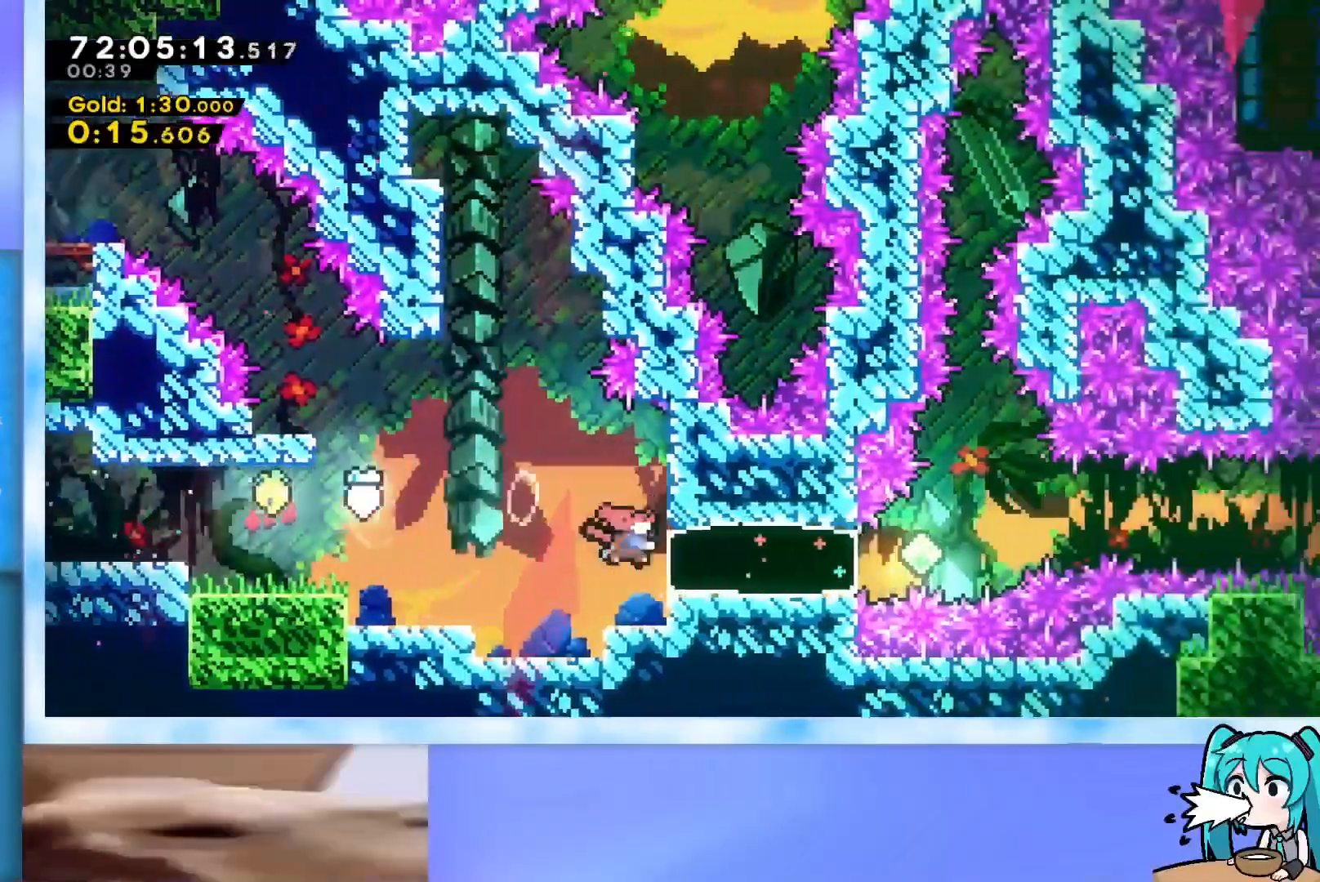
{"keys": ["demo", "jump", "right"], "events": [[183, "dash", "up"], [367, "demo", "down"], [417, "jump", "down"]]}
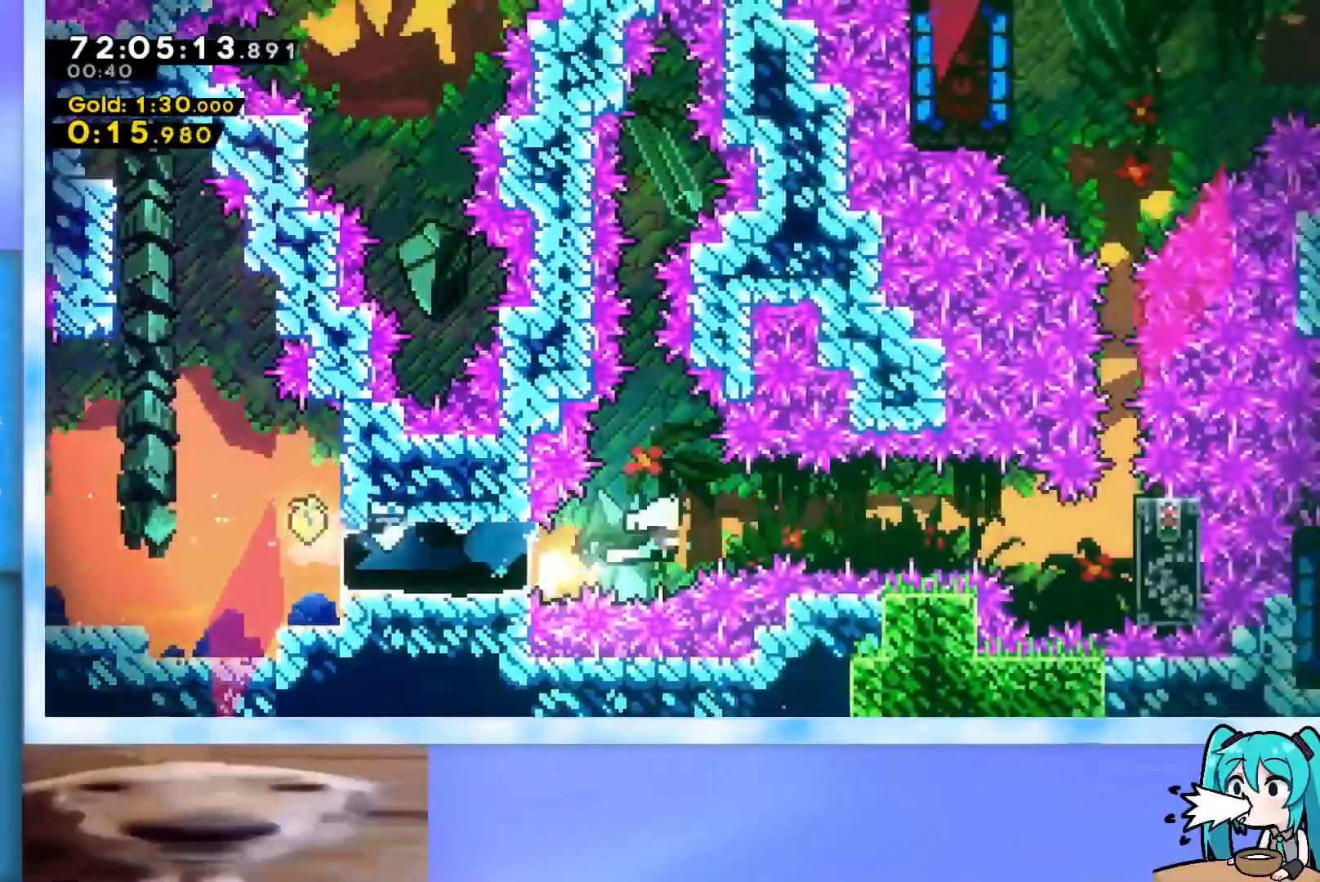
{"keys": ["grab", "jump", "right", "up"], "events": [[250, "demo", "up"], [351, "grab", "down"], [484, "up", "down"]]}
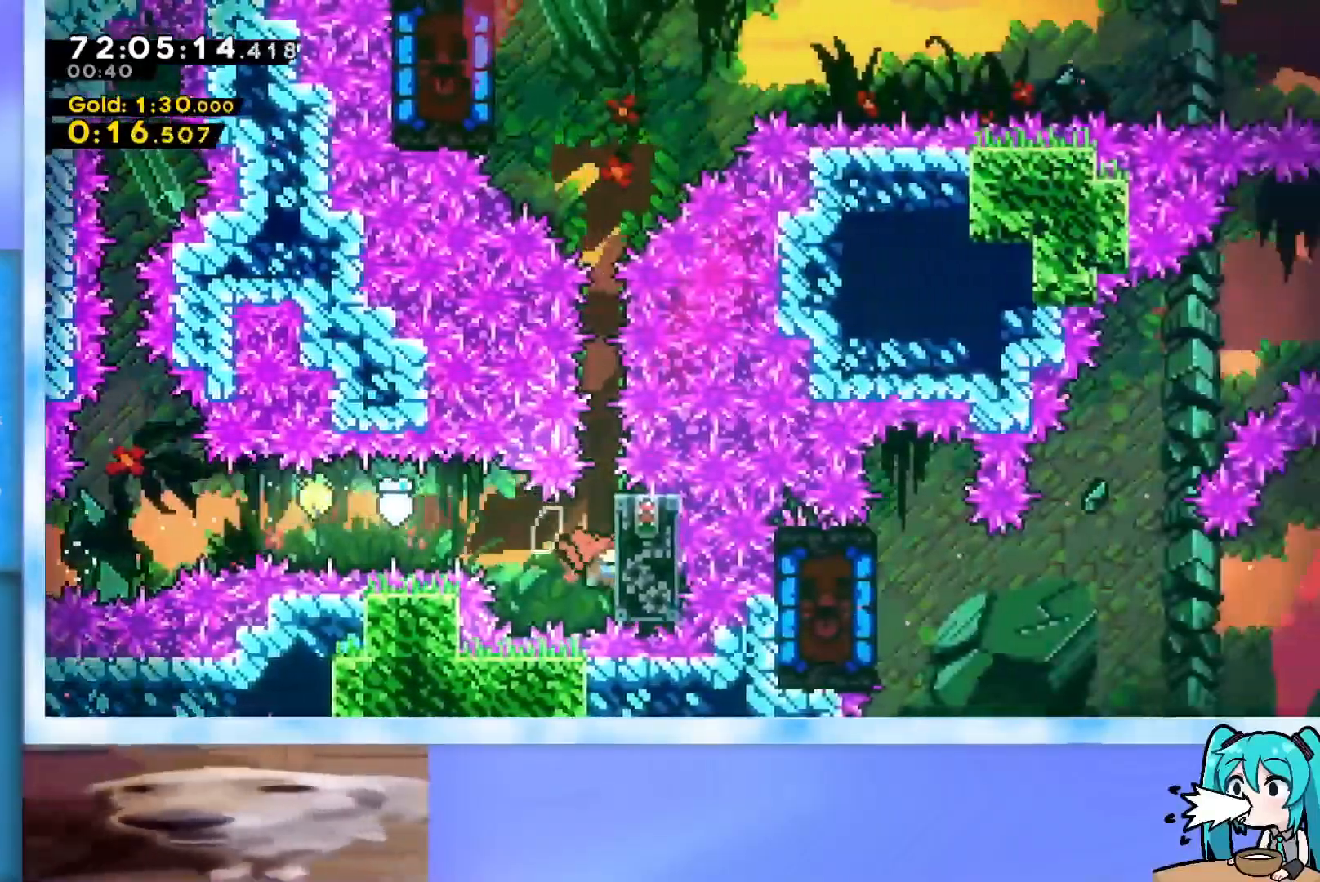
{"keys": ["grab", "up"], "events": [[33, "jump", "up"], [33, "right", "up"]]}
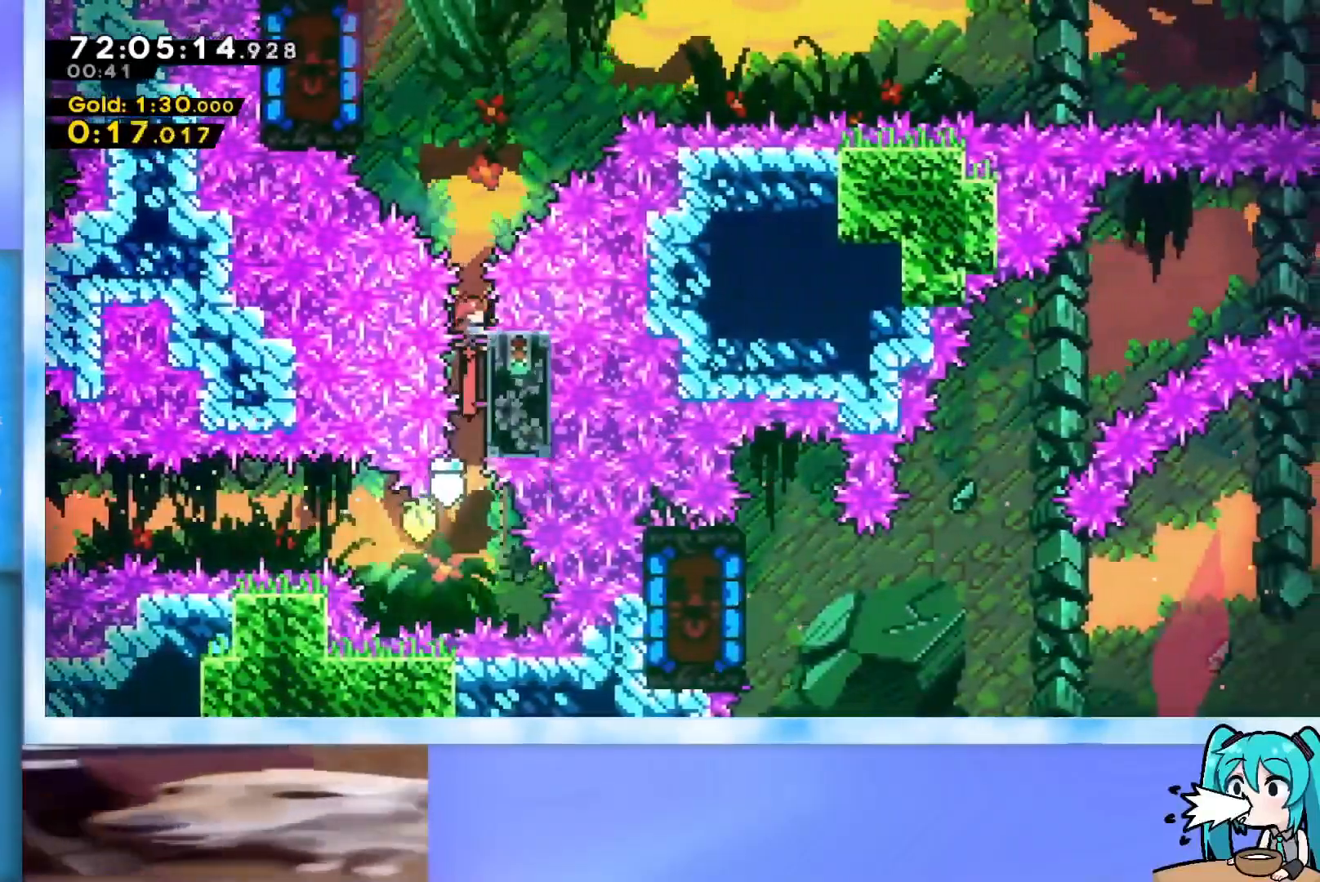
{"keys": ["left"], "events": [[50, "jump", "down"], [234, "grab", "up"], [234, "jump", "up"], [234, "left", "down"], [234, "up", "up"], [284, "dash", "down"], [417, "dash", "up"]]}
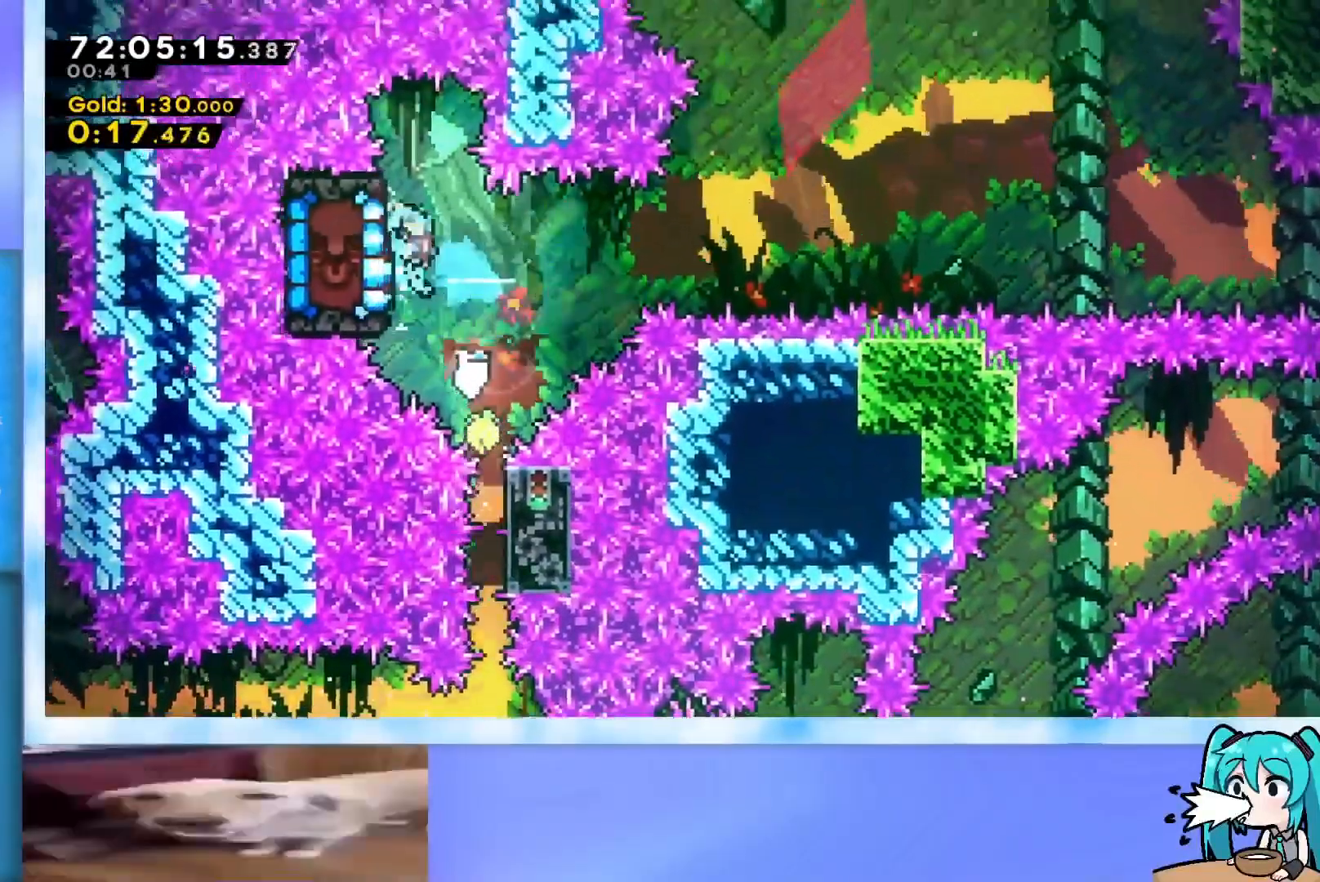
{"keys": ["grab"], "events": [[66, "left", "up"], [100, "grab", "down"], [250, "left", "down"], [433, "left", "up"]]}
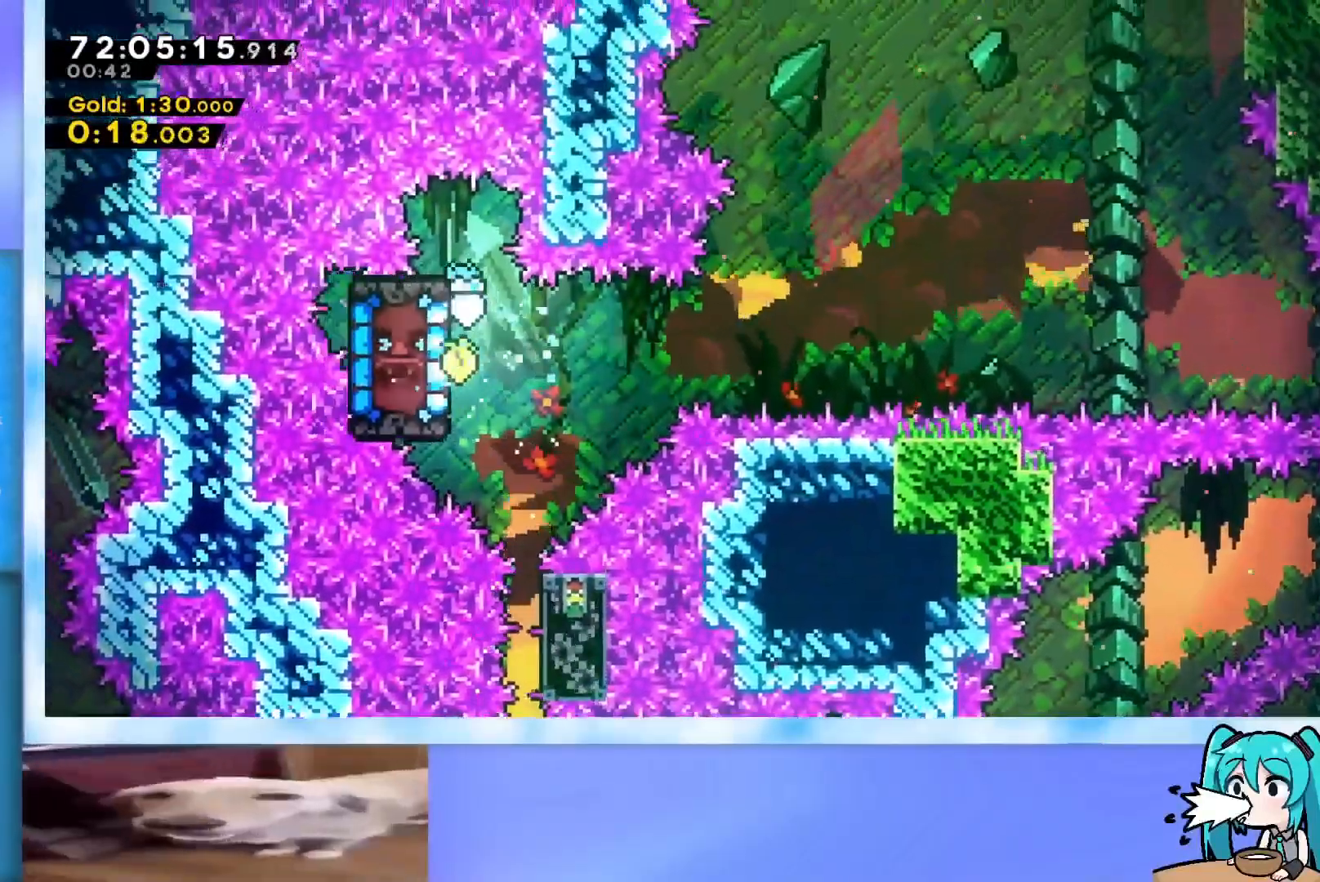
{"keys": ["grab", "up"], "events": [[401, "up", "down"]]}